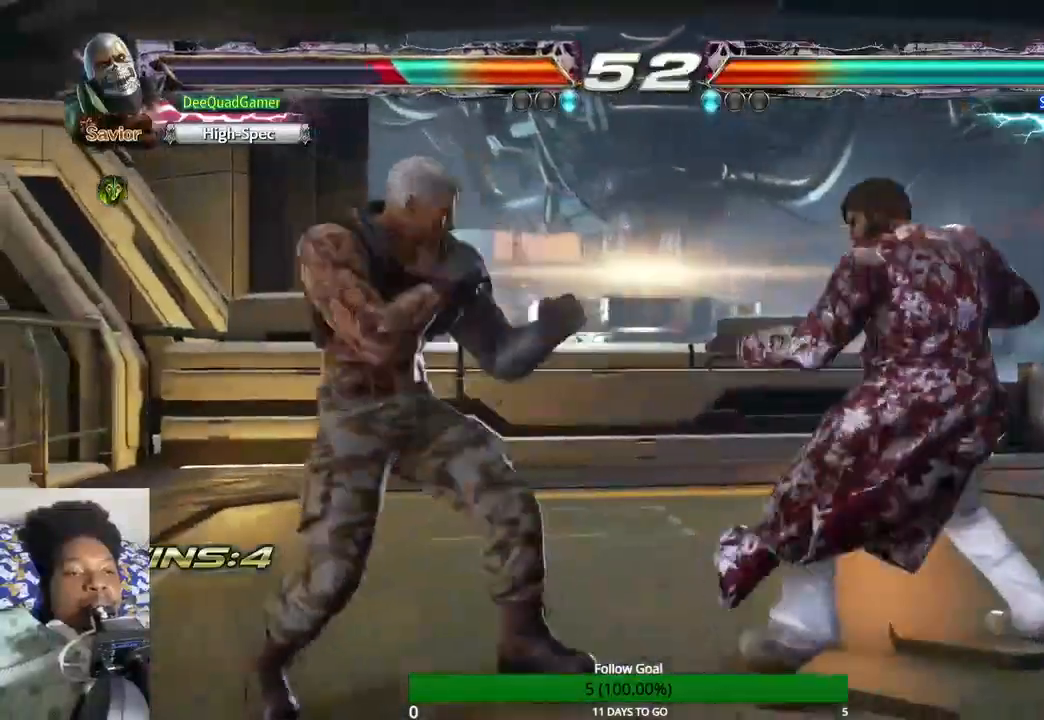
Gameplay with a controller (PlayStation layout); each line is a JSON object with the inputs held at the frame after it (dt_ms = milliseconds from this image to that frame). "events" lists button and stick changes between this image and that frame as [ms after this image, input, new state], when the widget could be followed in between. Not read: L3 R3.
{"dt_ms": 500, "buttons": [], "left_stick": "left", "right_stick": "center", "events": []}
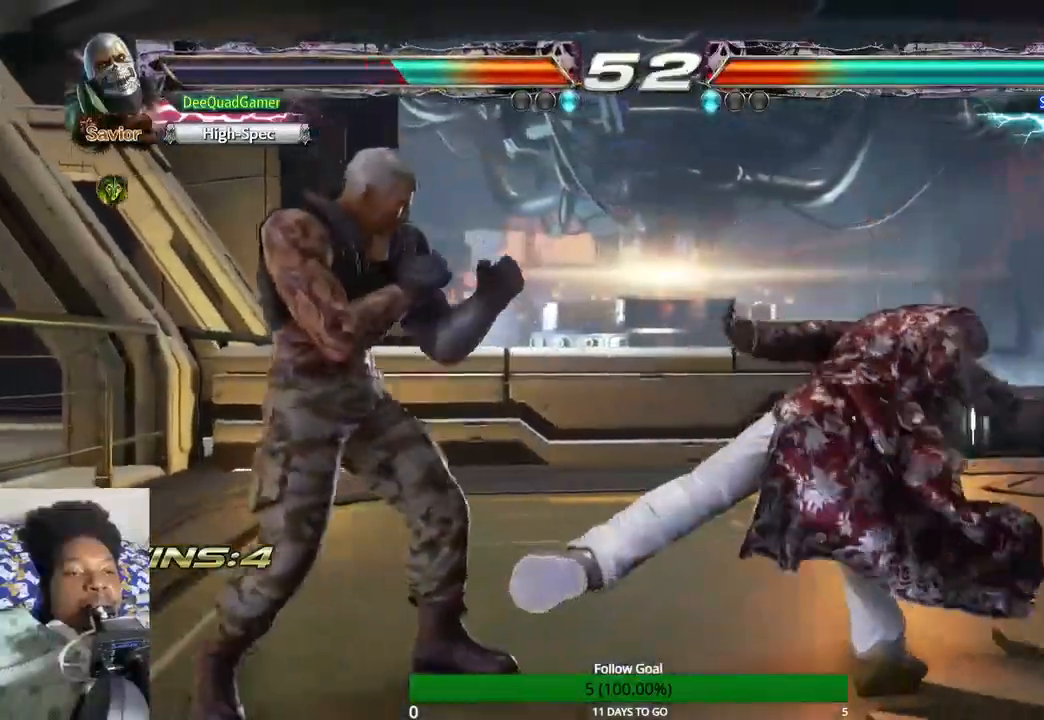
{"dt_ms": 500, "buttons": [], "left_stick": "left", "right_stick": "center", "events": []}
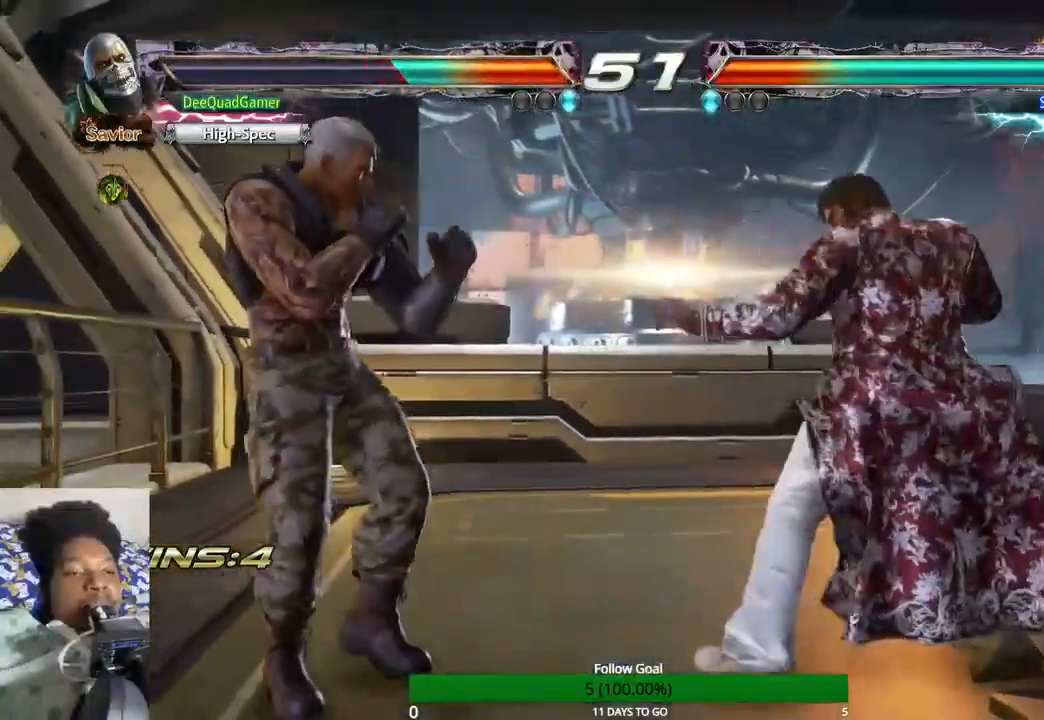
{"dt_ms": 500, "buttons": ["CROSS", "CIRCLE"], "left_stick": "center", "right_stick": "center", "events": [[67, "left_stick", "center"], [200, "CIRCLE", "down"], [200, "CROSS", "down"]]}
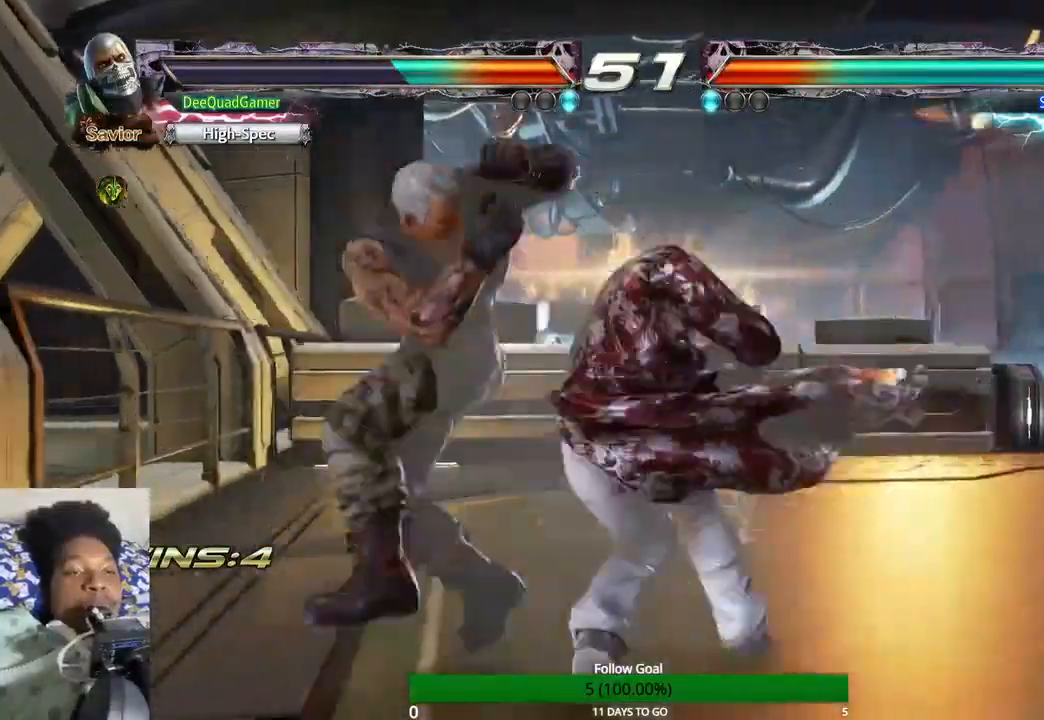
{"dt_ms": 500, "buttons": [], "left_stick": "center", "right_stick": "center", "events": [[133, "CIRCLE", "up"], [133, "CROSS", "up"]]}
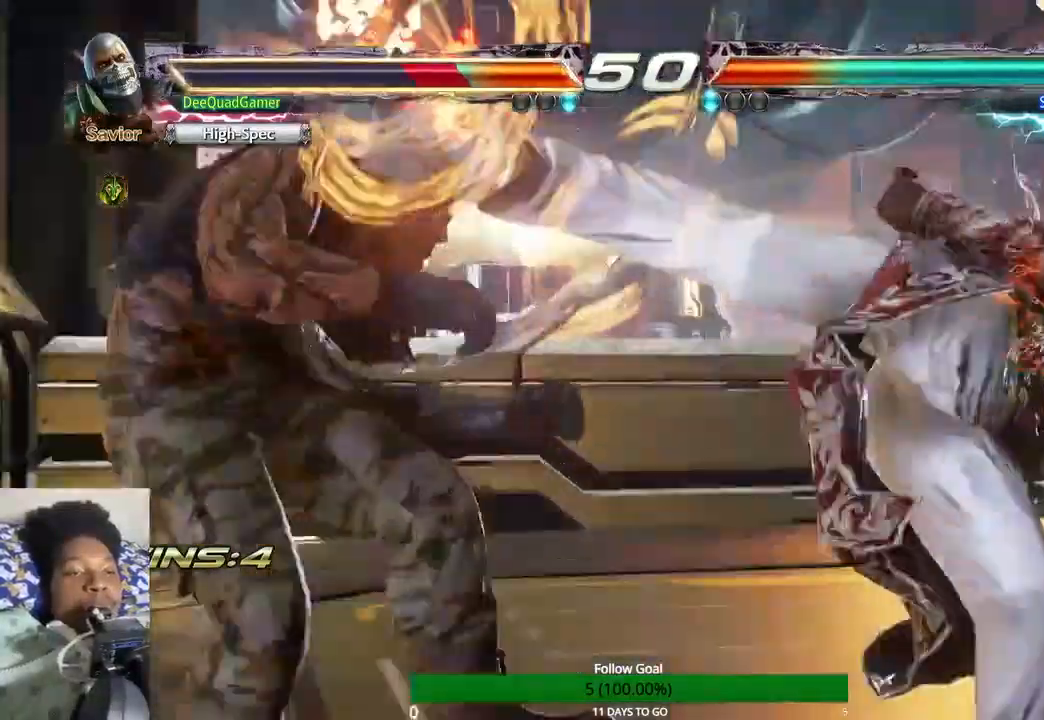
{"dt_ms": 500, "buttons": [], "left_stick": "center", "right_stick": "center", "events": []}
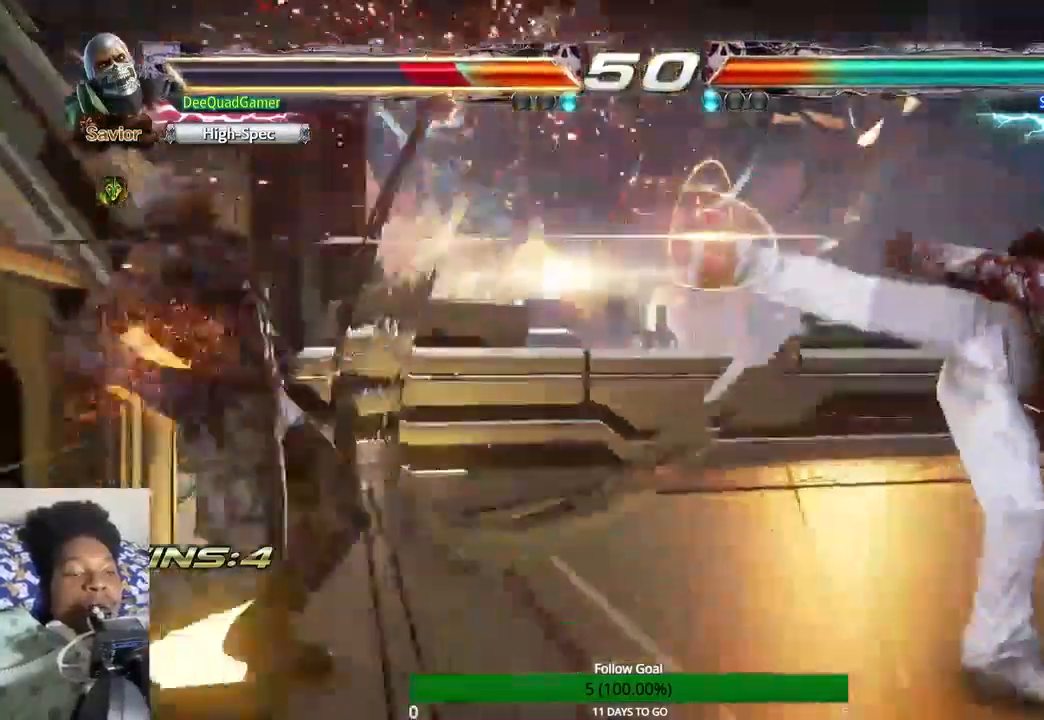
{"dt_ms": 500, "buttons": [], "left_stick": "center", "right_stick": "center", "events": []}
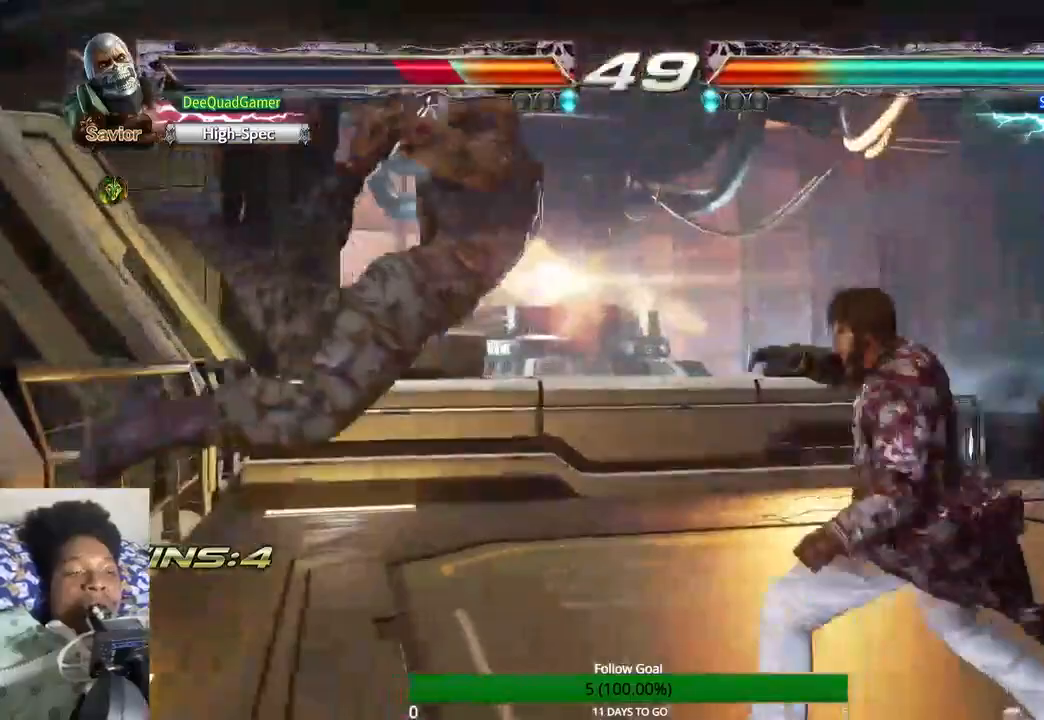
{"dt_ms": 500, "buttons": [], "left_stick": "center", "right_stick": "center", "events": []}
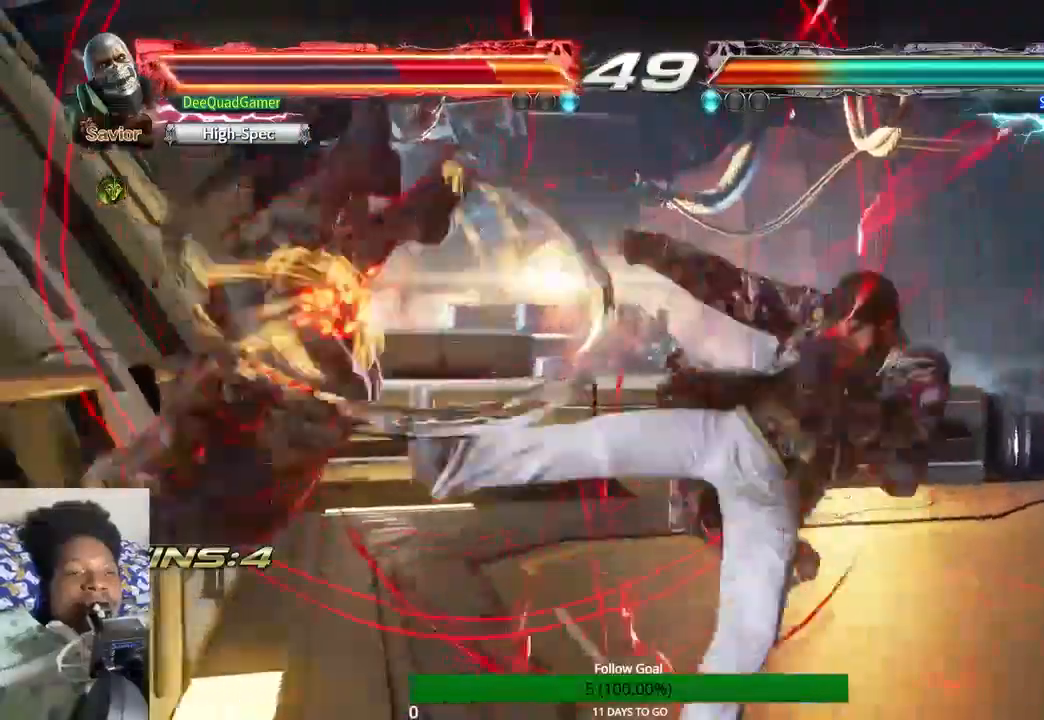
{"dt_ms": 500, "buttons": ["CROSS"], "left_stick": "center", "right_stick": "center", "events": [[433, "CROSS", "down"]]}
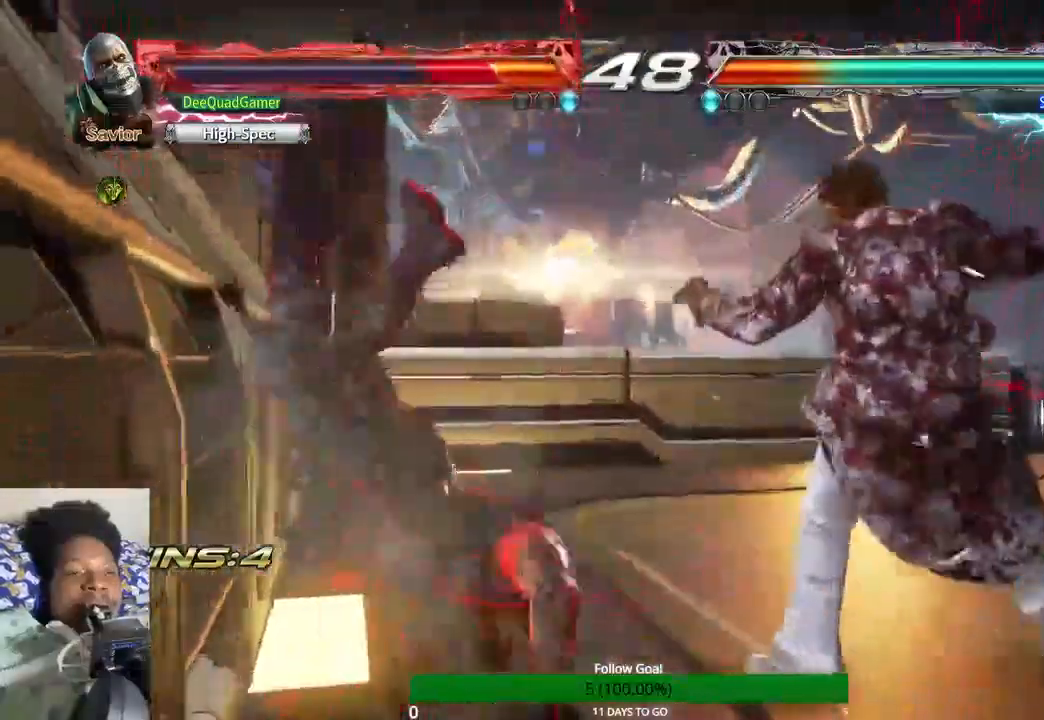
{"dt_ms": 500, "buttons": ["SQUARE"], "left_stick": "center", "right_stick": "center", "events": [[33, "CROSS", "up"], [233, "SQUARE", "down"], [333, "SQUARE", "up"], [400, "SQUARE", "down"]]}
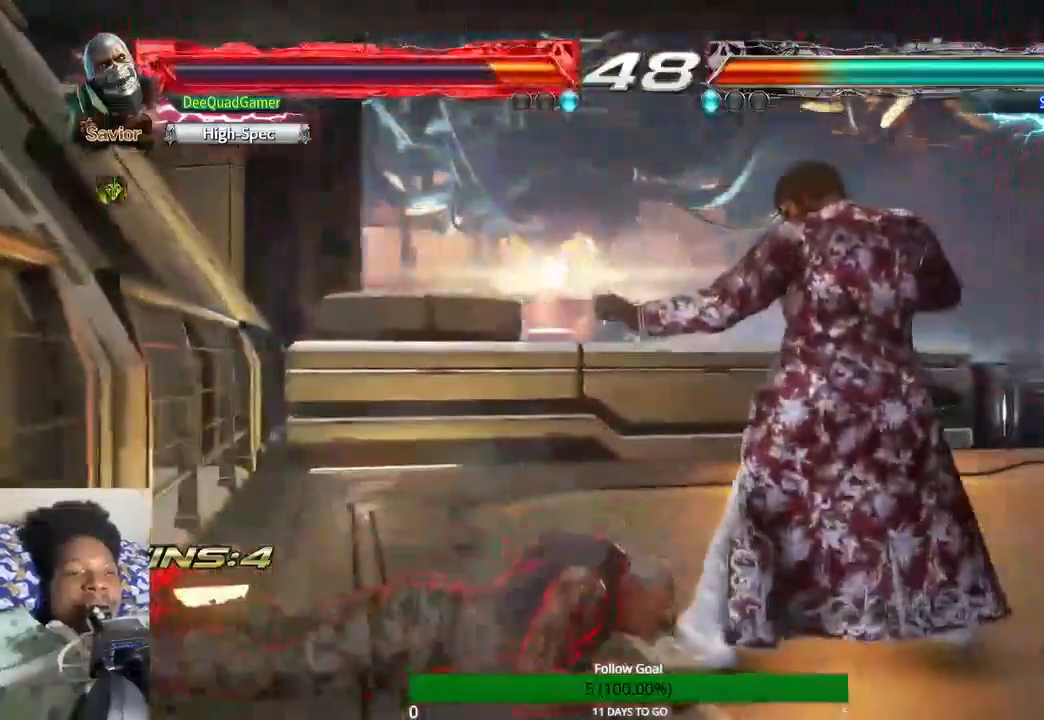
{"dt_ms": 500, "buttons": [], "left_stick": "center", "right_stick": "center", "events": [[33, "SQUARE", "up"], [100, "SQUARE", "down"], [433, "SQUARE", "up"]]}
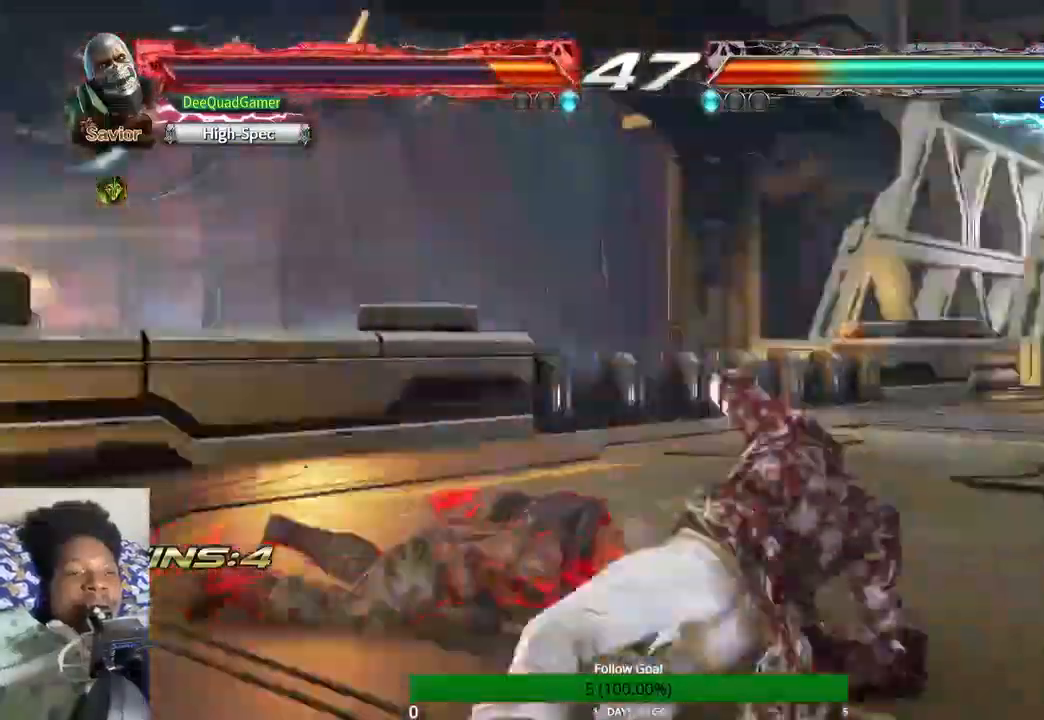
{"dt_ms": 500, "buttons": ["SQUARE"], "left_stick": "left", "right_stick": "center", "events": [[100, "left_stick", "left"], [367, "SQUARE", "down"]]}
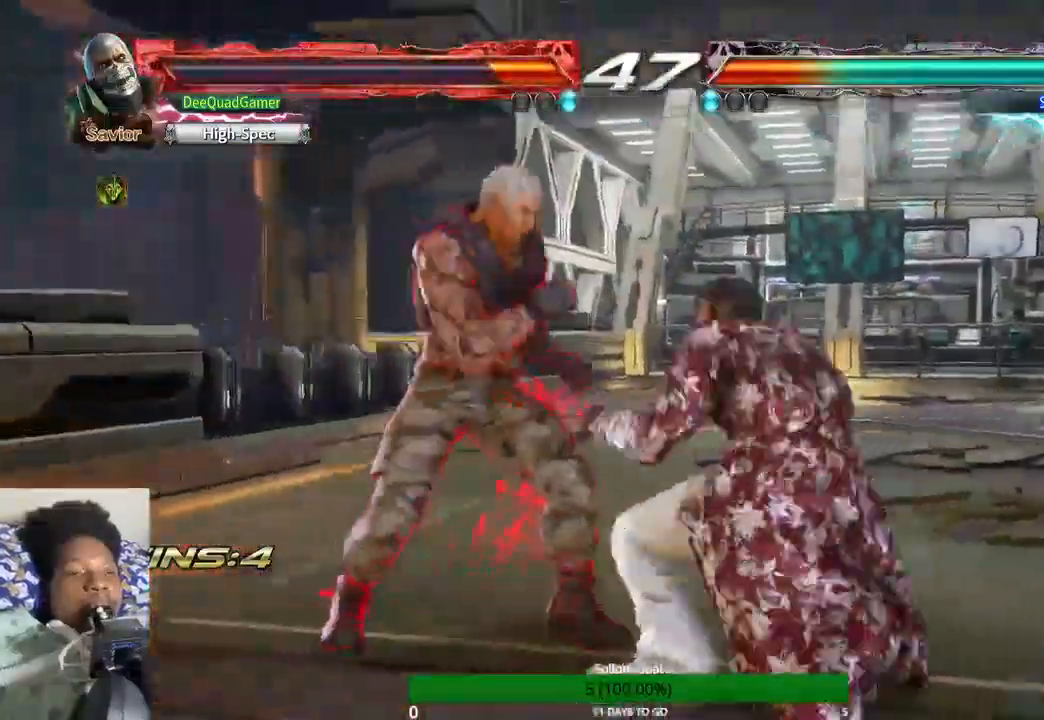
{"dt_ms": 500, "buttons": [], "left_stick": "center", "right_stick": "center", "events": [[67, "SQUARE", "up"], [400, "left_stick", "center"]]}
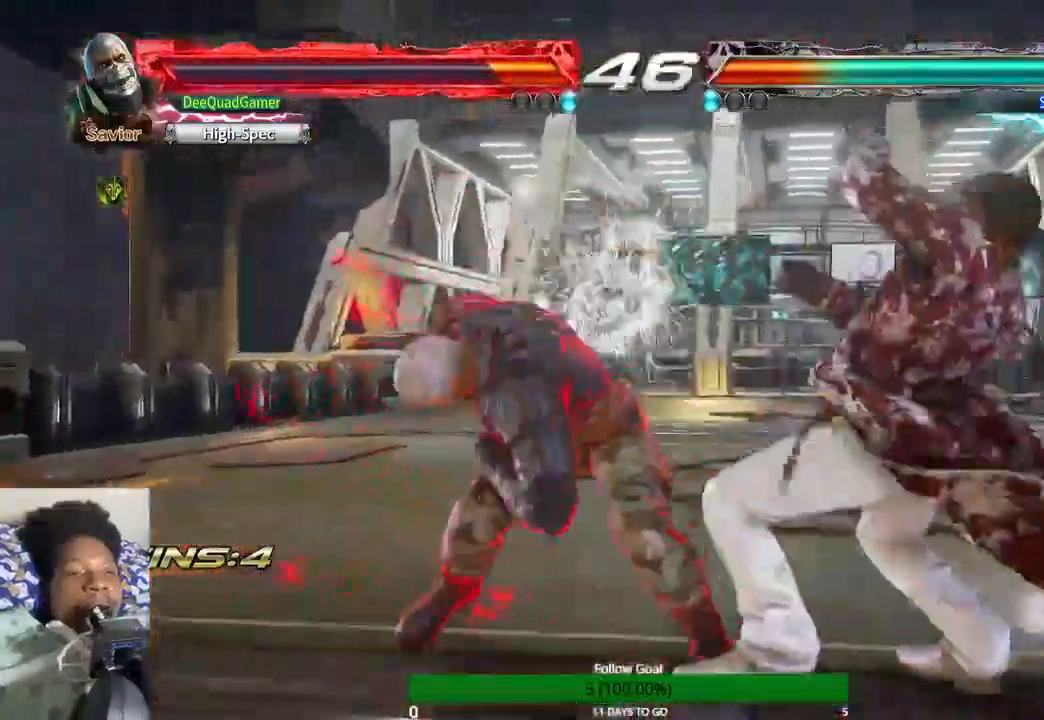
{"dt_ms": 500, "buttons": ["CROSS"], "left_stick": "center", "right_stick": "center", "events": [[267, "CIRCLE", "down"], [433, "CIRCLE", "up"], [433, "CROSS", "down"]]}
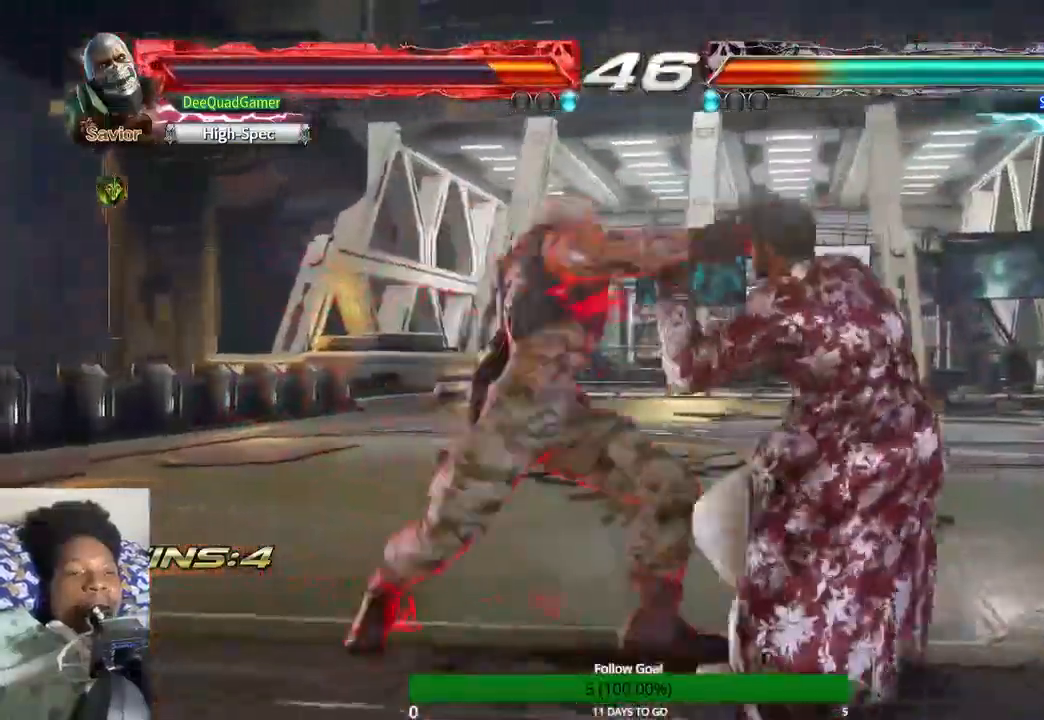
{"dt_ms": 500, "buttons": ["CIRCLE"], "left_stick": "center", "right_stick": "center", "events": [[133, "CROSS", "up"], [200, "CIRCLE", "down"]]}
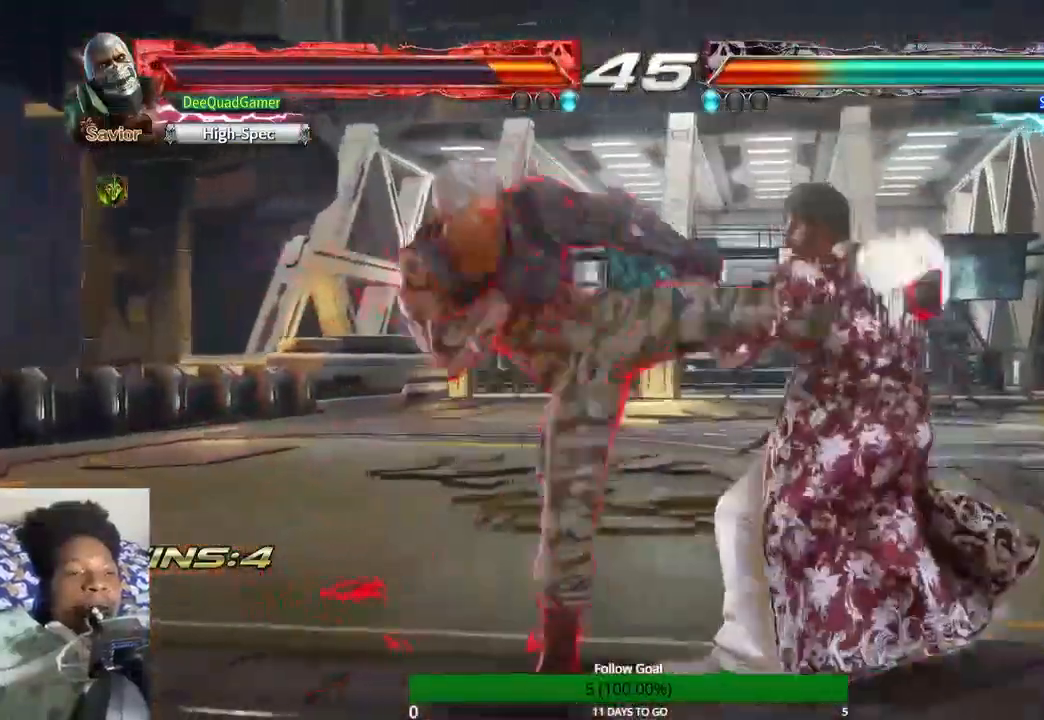
{"dt_ms": 500, "buttons": [], "left_stick": "center", "right_stick": "center", "events": [[67, "CIRCLE", "up"]]}
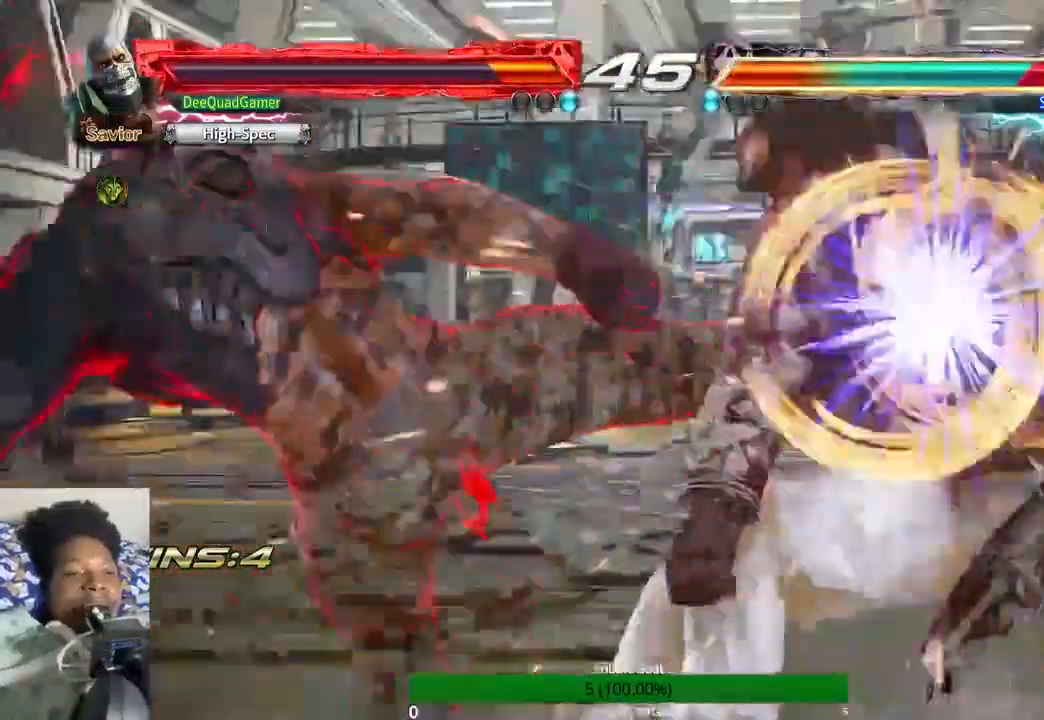
{"dt_ms": 500, "buttons": [], "left_stick": "right", "right_stick": "center", "events": [[233, "left_stick", "right"]]}
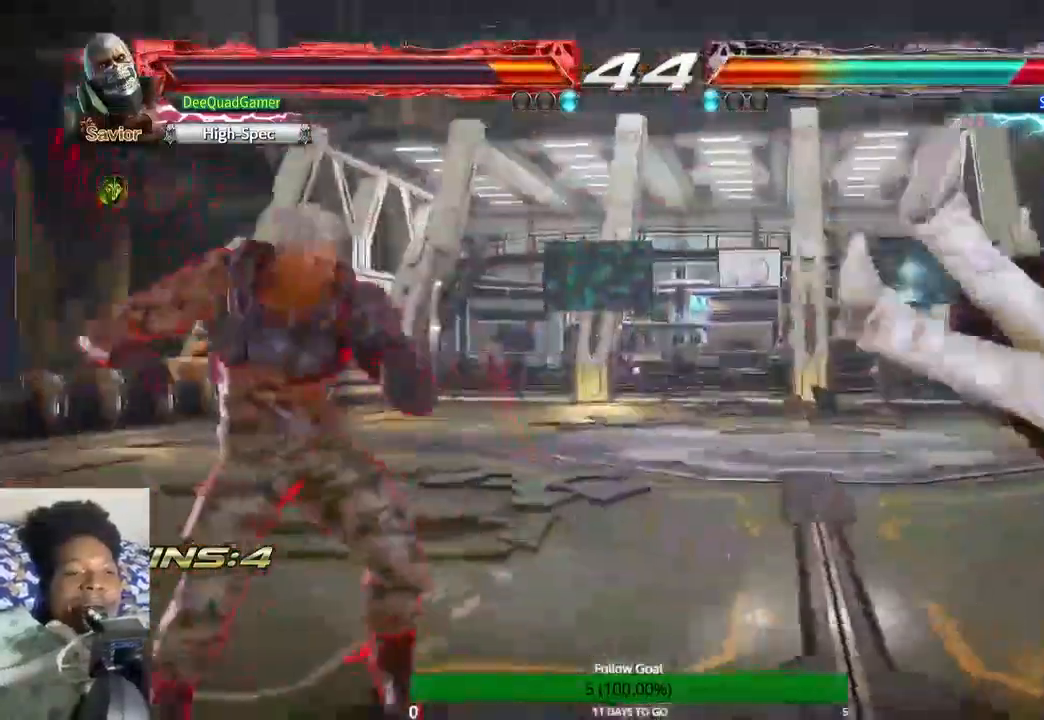
{"dt_ms": 1000, "buttons": [], "left_stick": "right", "right_stick": "center"}
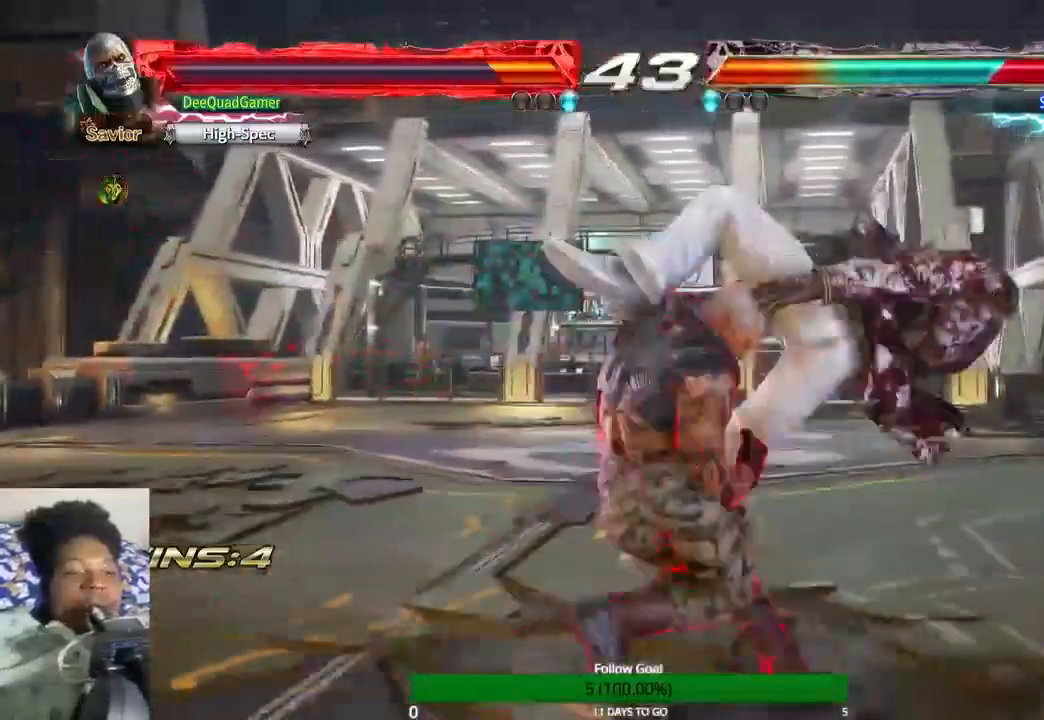
{"dt_ms": 500, "buttons": ["TRIANGLE"], "left_stick": "center", "right_stick": "center", "events": [[100, "left_stick", "center"], [133, "TRIANGLE", "down"], [200, "TRIANGLE", "up"], [267, "TRIANGLE", "down"], [367, "TRIANGLE", "up"], [500, "TRIANGLE", "down"]]}
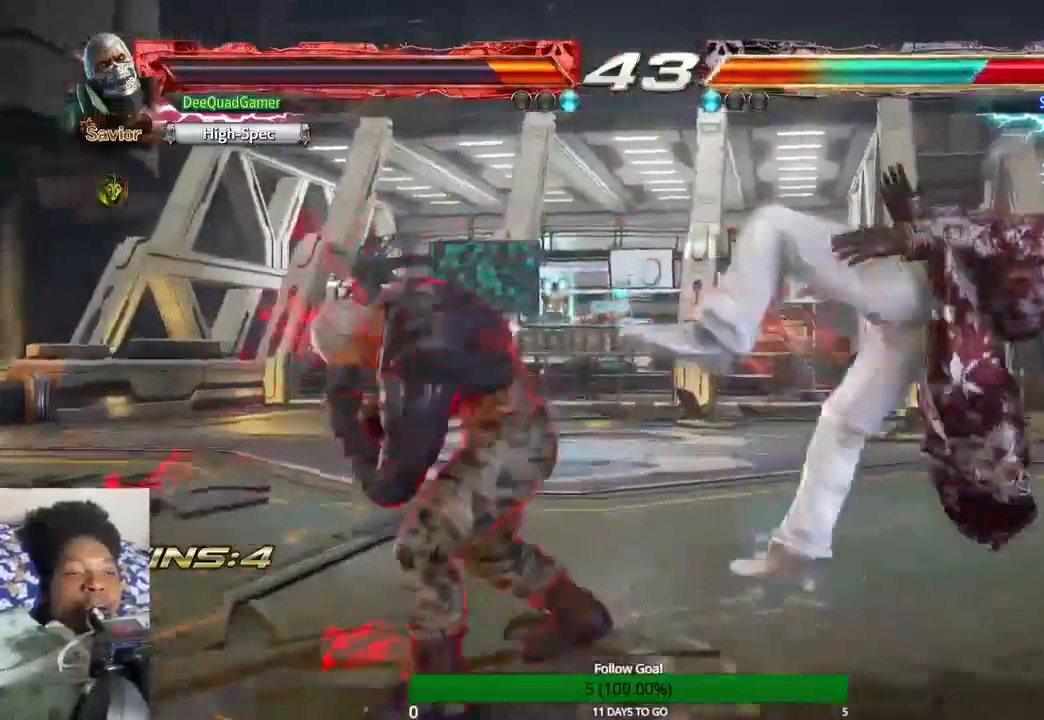
{"dt_ms": 500, "buttons": [], "left_stick": "center", "right_stick": "center", "events": [[67, "TRIANGLE", "up"]]}
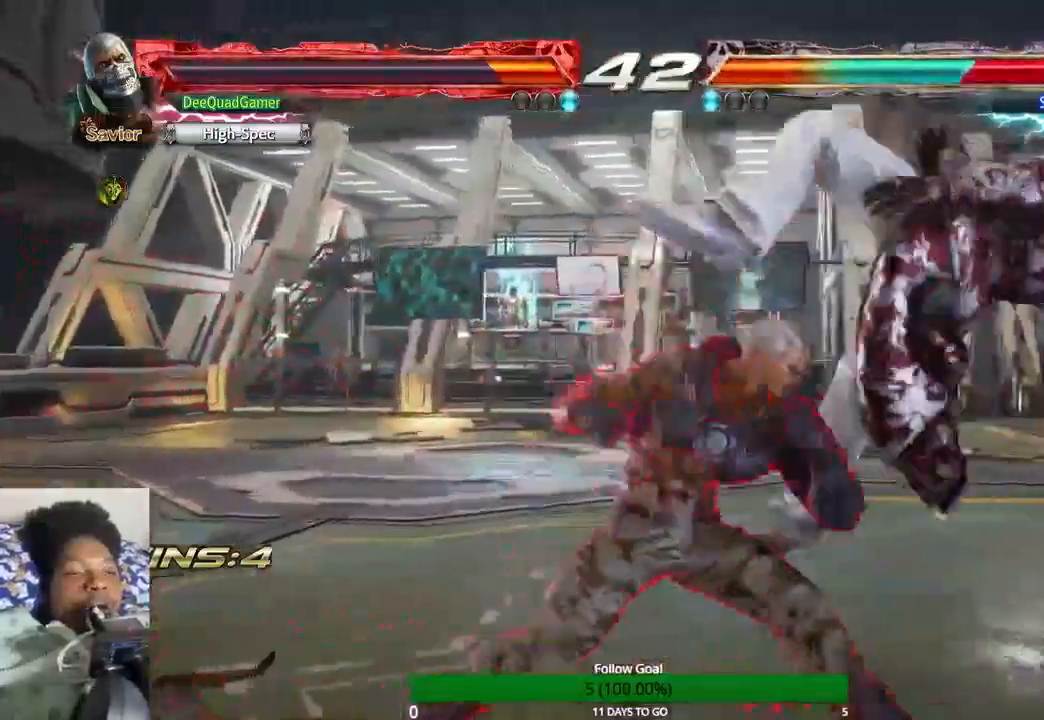
{"dt_ms": 1000, "buttons": [], "left_stick": "center", "right_stick": "center"}
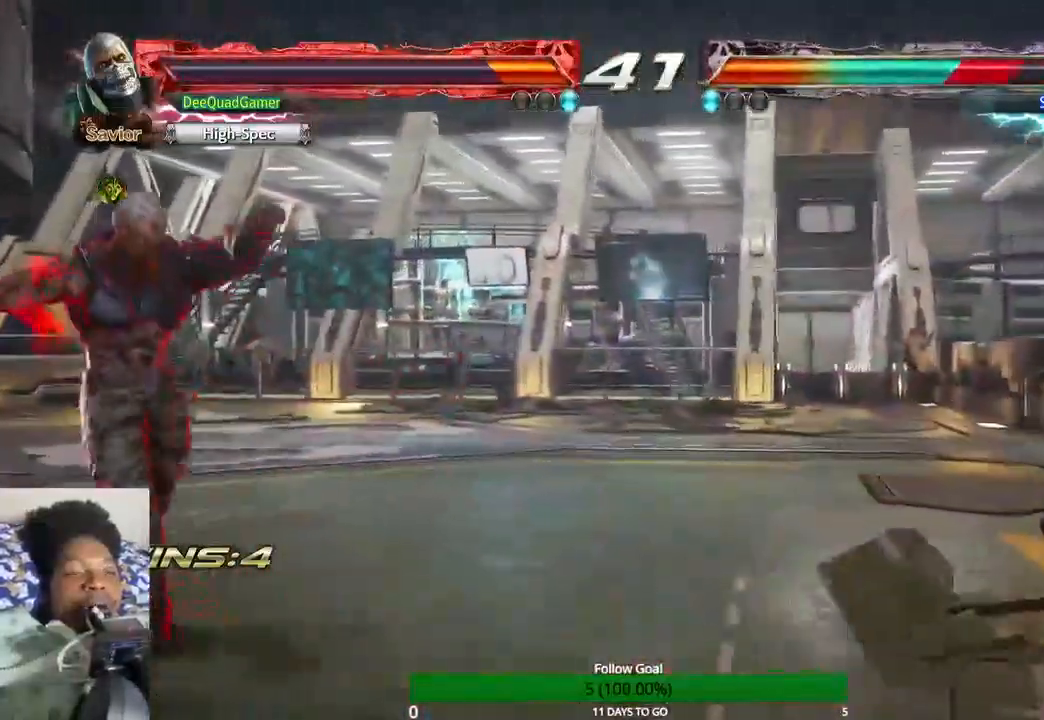
{"dt_ms": 500, "buttons": [], "left_stick": "center", "right_stick": "center"}
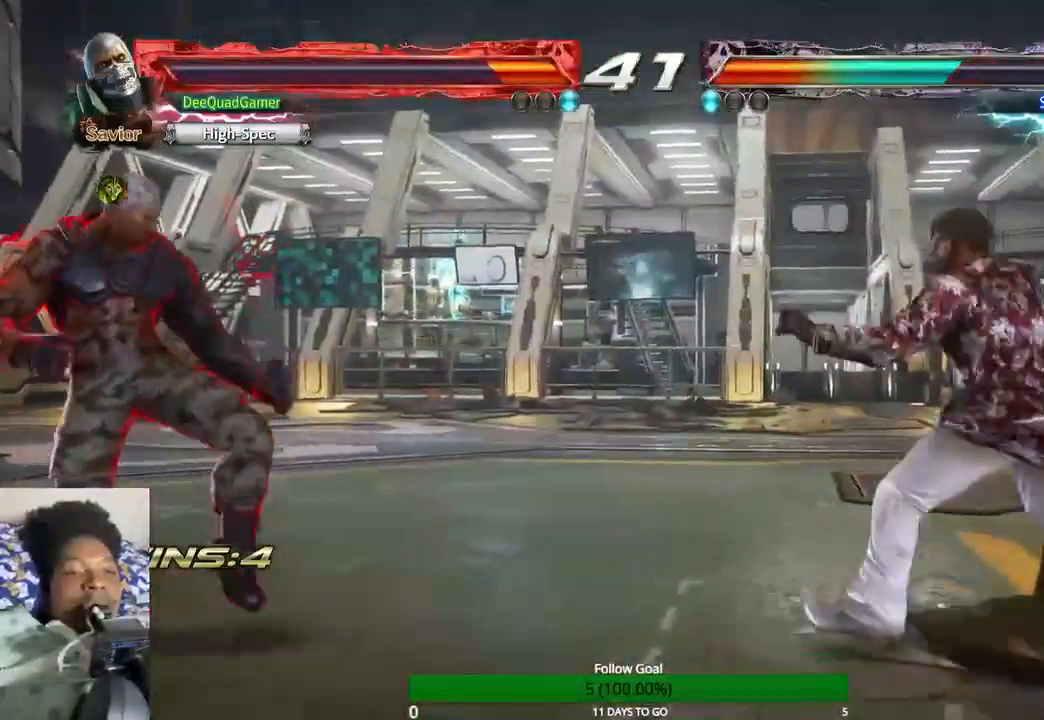
{"dt_ms": 500, "buttons": ["TRIANGLE"], "left_stick": "right", "right_stick": "center", "events": [[133, "left_stick", "right"], [367, "TRIANGLE", "down"]]}
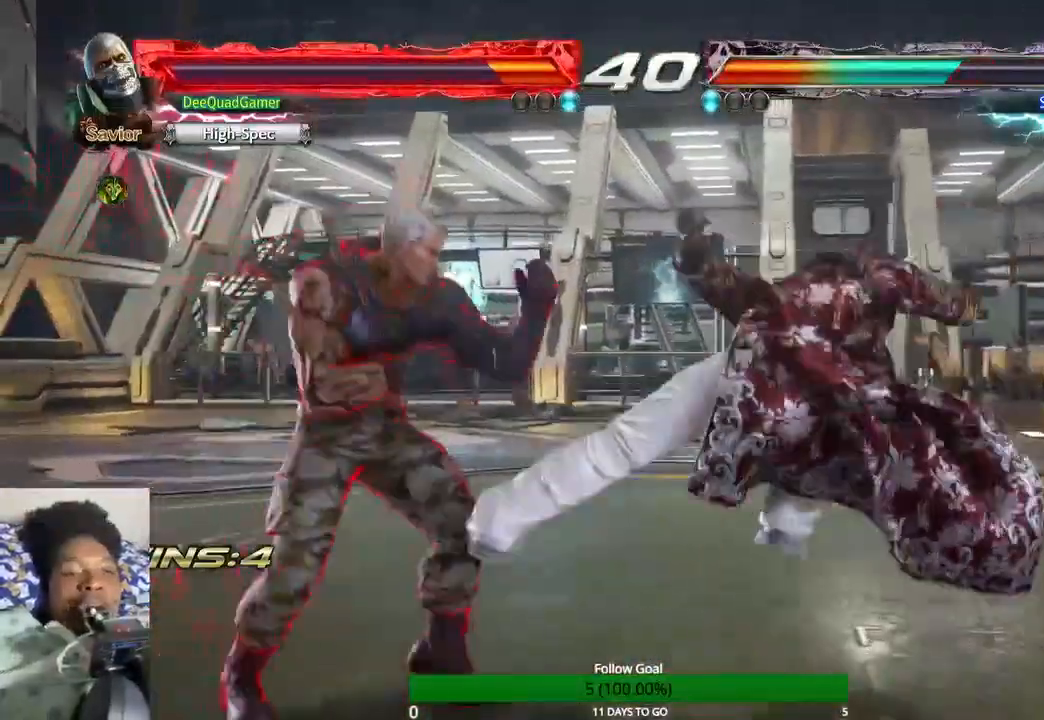
{"dt_ms": 500, "buttons": [], "left_stick": "center", "right_stick": "center", "events": [[67, "TRIANGLE", "up"], [67, "left_stick", "center"]]}
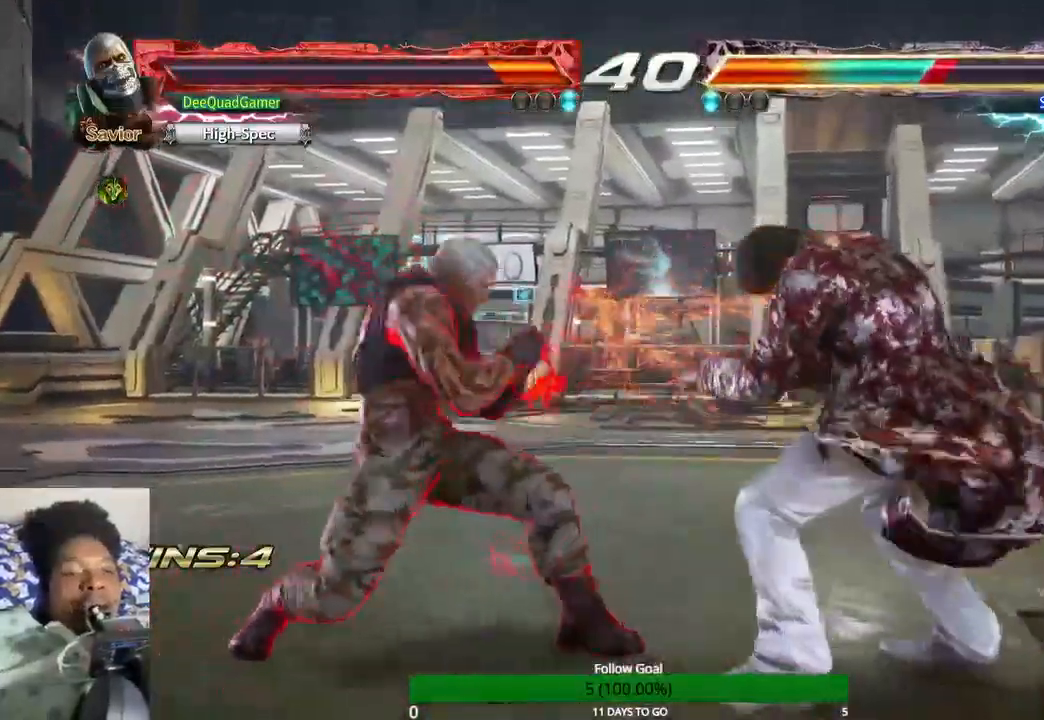
{"dt_ms": 500, "buttons": ["TRIANGLE"], "left_stick": "right", "right_stick": "center", "events": [[167, "left_stick", "down"], [467, "TRIANGLE", "down"], [500, "left_stick", "right"]]}
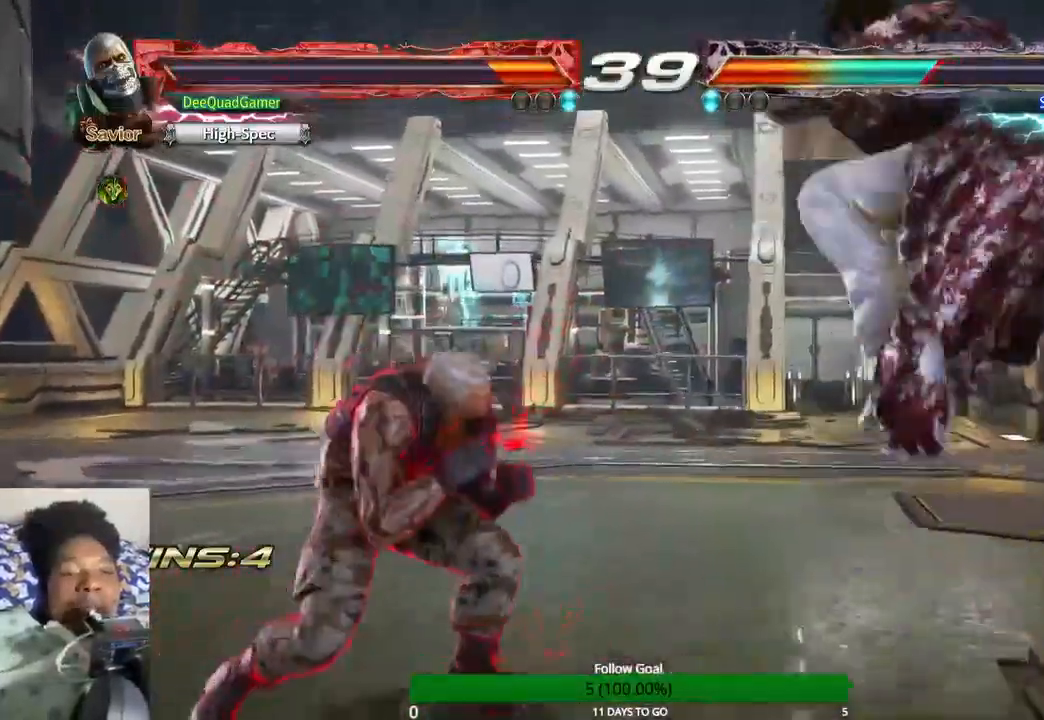
{"dt_ms": 1000, "buttons": [], "left_stick": "center", "right_stick": "center"}
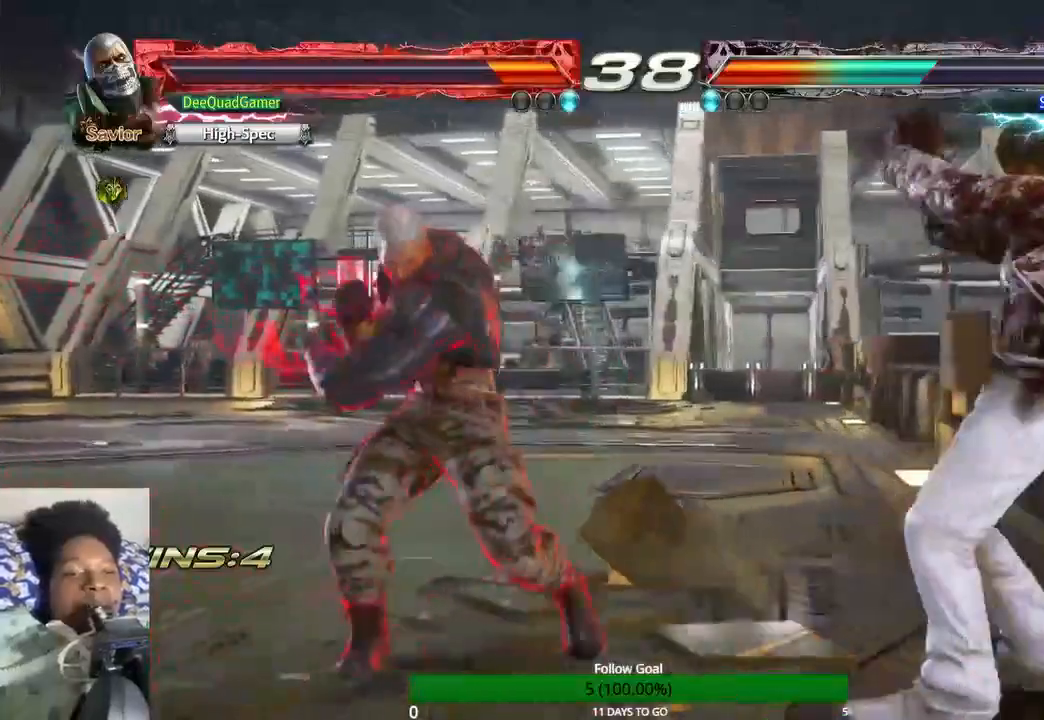
{"dt_ms": 500, "buttons": ["CIRCLE"], "left_stick": "down-right", "right_stick": "center", "events": [[100, "left_stick", "down-left"], [333, "left_stick", "down-right"], [433, "CIRCLE", "down"]]}
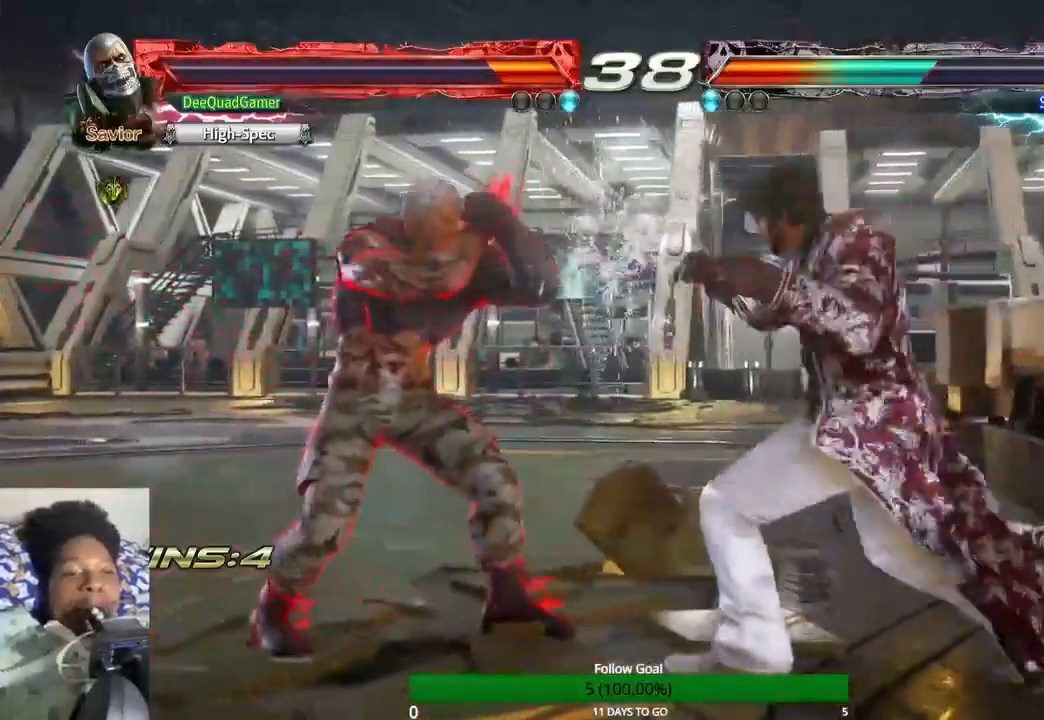
{"dt_ms": 500, "buttons": [], "left_stick": "left", "right_stick": "center", "events": [[33, "left_stick", "right"], [67, "CIRCLE", "up"], [200, "left_stick", "left"]]}
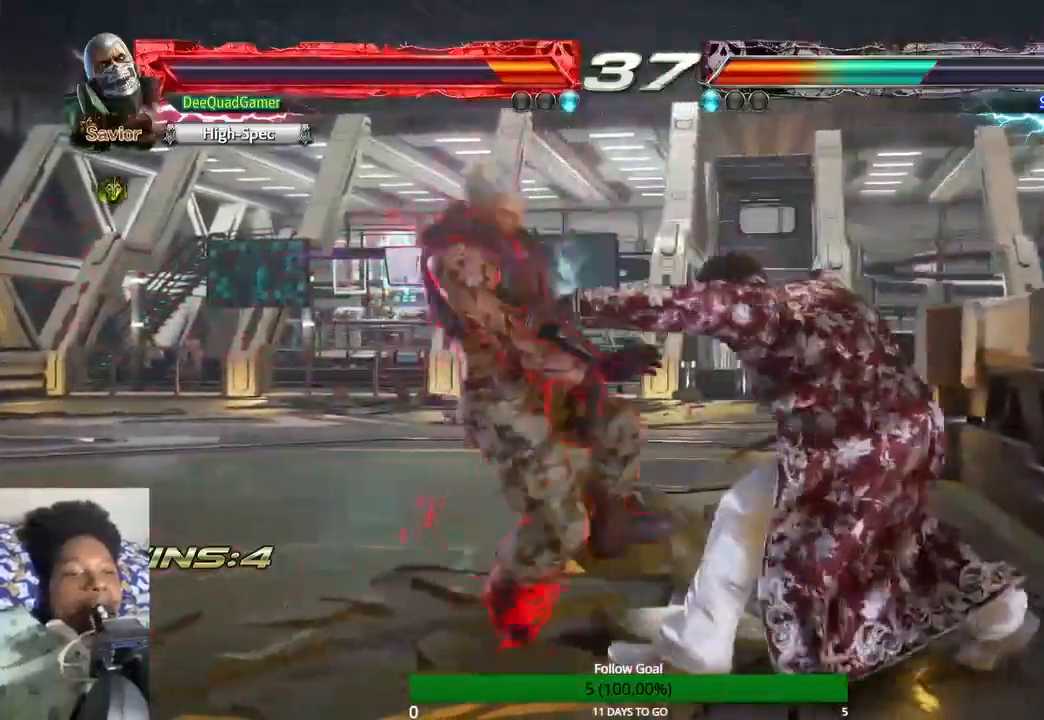
{"dt_ms": 500, "buttons": [], "left_stick": "center", "right_stick": "center"}